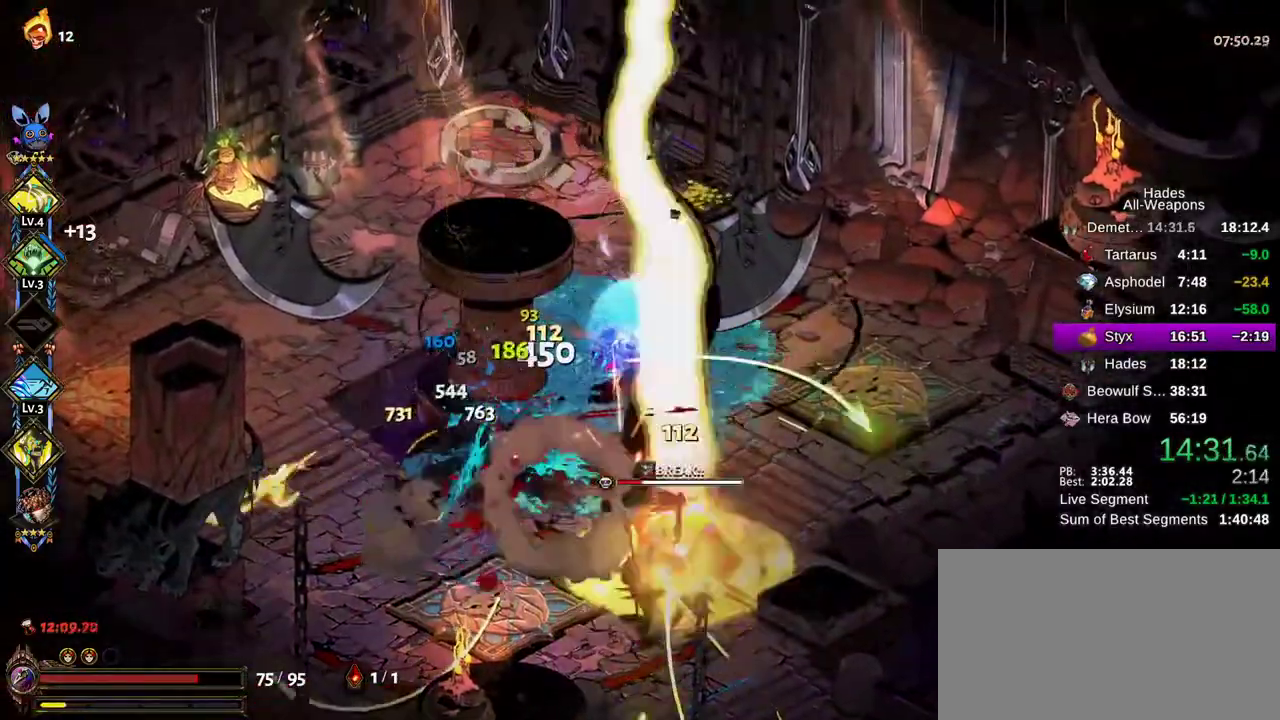
Gameplay with a controller (Xbox layout); each line is a JSON object with the inputs held at the frame after it (dt_ms = milliseconds from this image to that frame). "button_events" lists button changes between this image and that frame as [ms after this image, input, new state], when the widget could be followed in between (sticks are given only as held states). This document gives stick clicks only as held states, not as events. Not read: A HOME SELECT START.
{"dt_ms": 600, "buttons": ["X"], "left_stick": "down-left", "right_stick": "center", "button_events": [[133, "X", "down"]]}
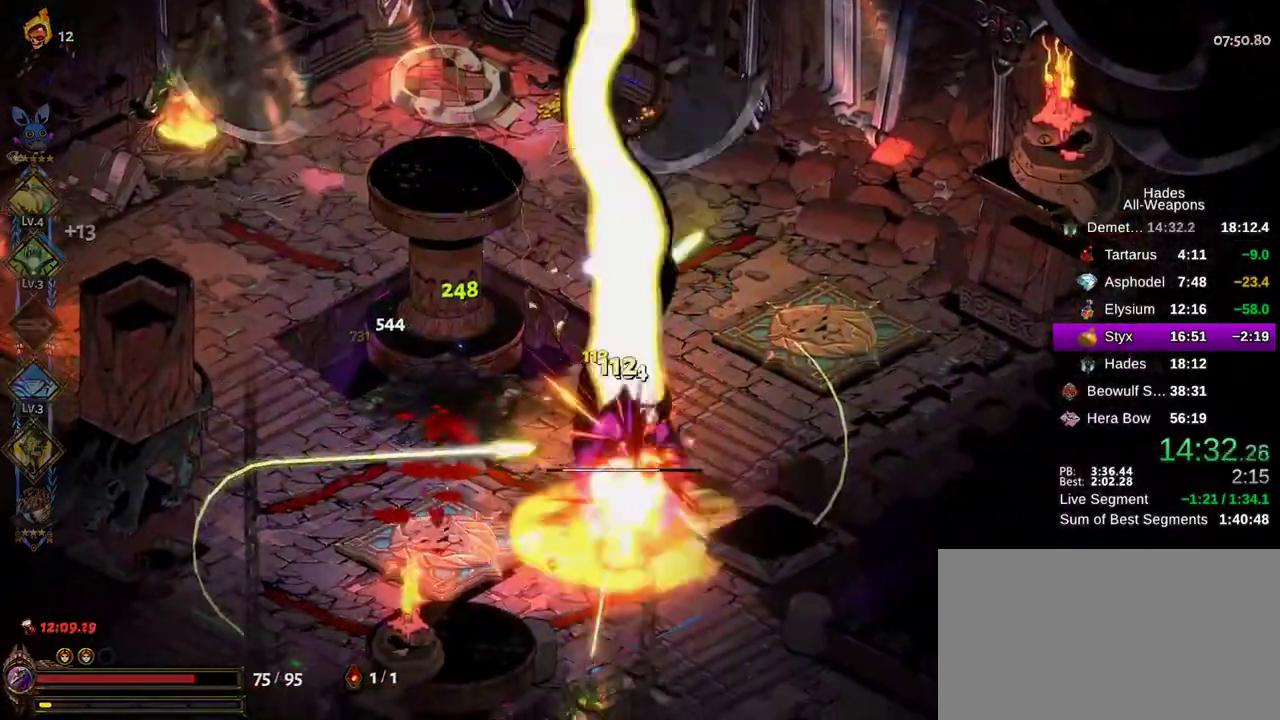
{"dt_ms": 400, "buttons": [], "left_stick": "up-left", "right_stick": "center", "button_events": [[167, "X", "up"]]}
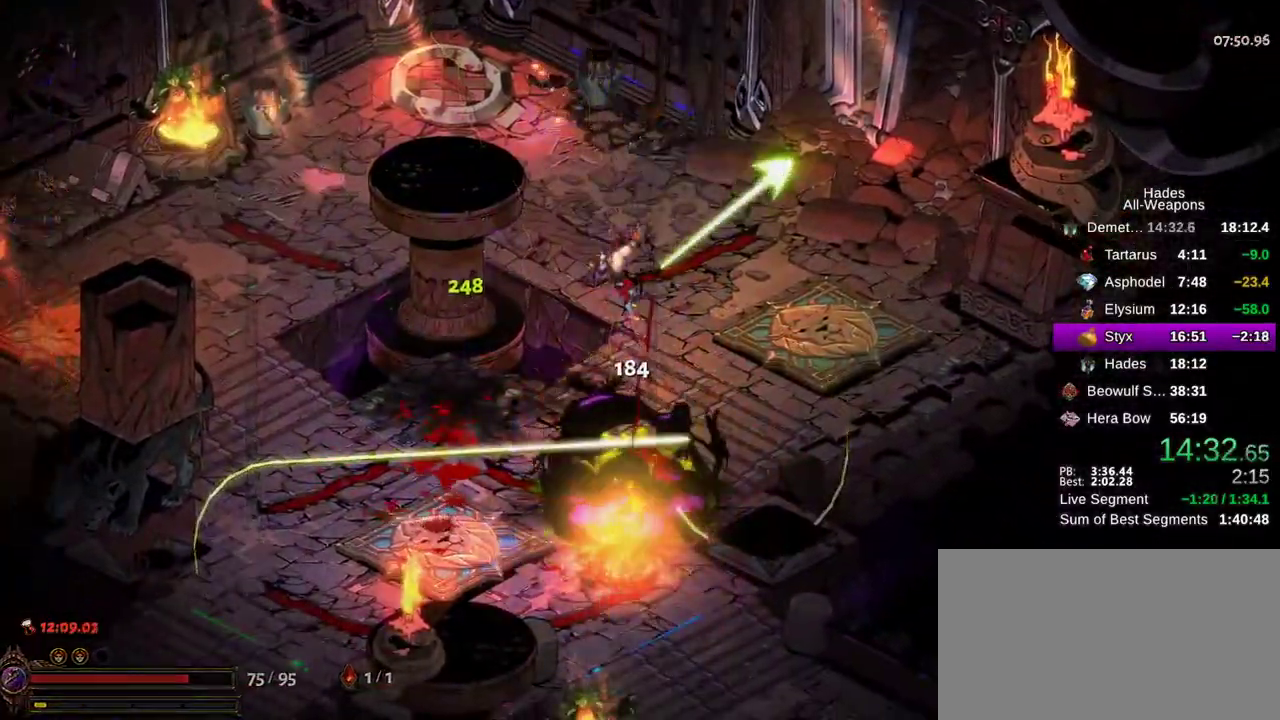
{"dt_ms": 300, "buttons": ["R1"], "left_stick": "center", "right_stick": "center", "button_events": [[133, "R1", "down"], [183, "R1", "up"], [283, "R1", "down"]]}
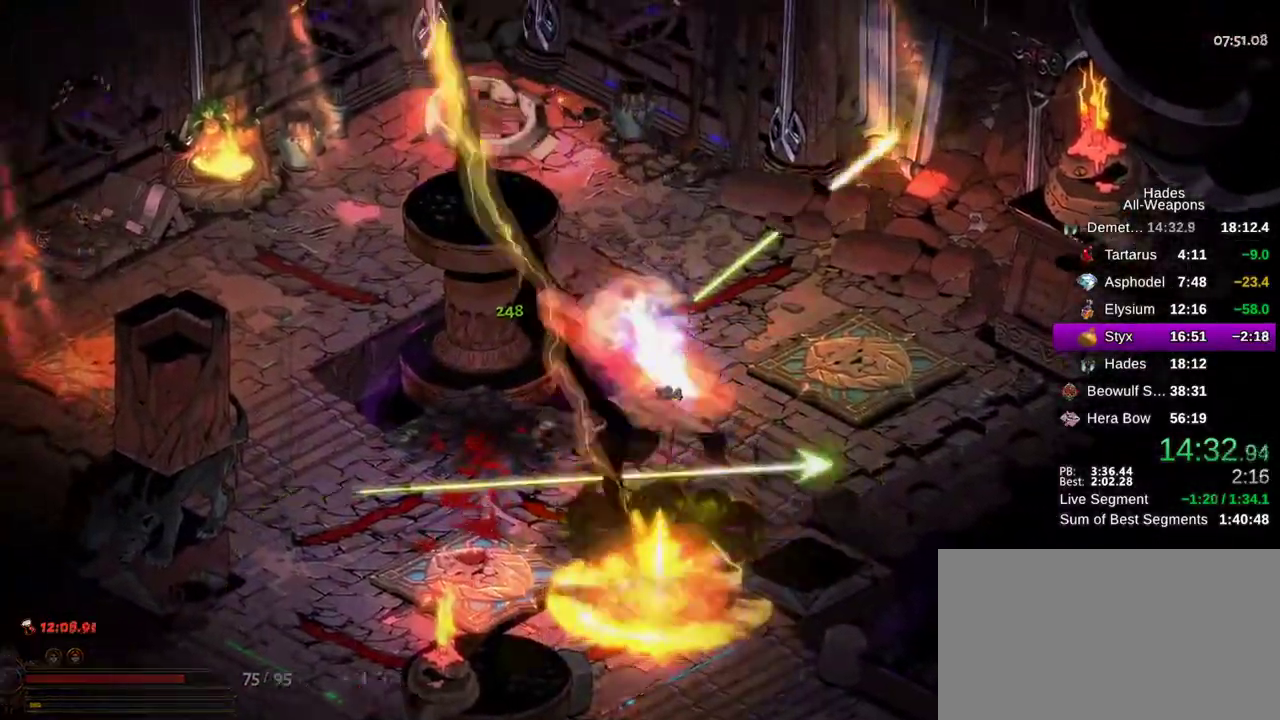
{"dt_ms": 900, "buttons": [], "left_stick": "up-left", "right_stick": "center", "button_events": [[33, "R1", "up"], [117, "R1", "down"], [183, "R1", "up"], [250, "R1", "down"], [317, "R1", "up"], [383, "R1", "down"], [467, "R1", "up"], [533, "R1", "down"], [617, "R1", "up"]]}
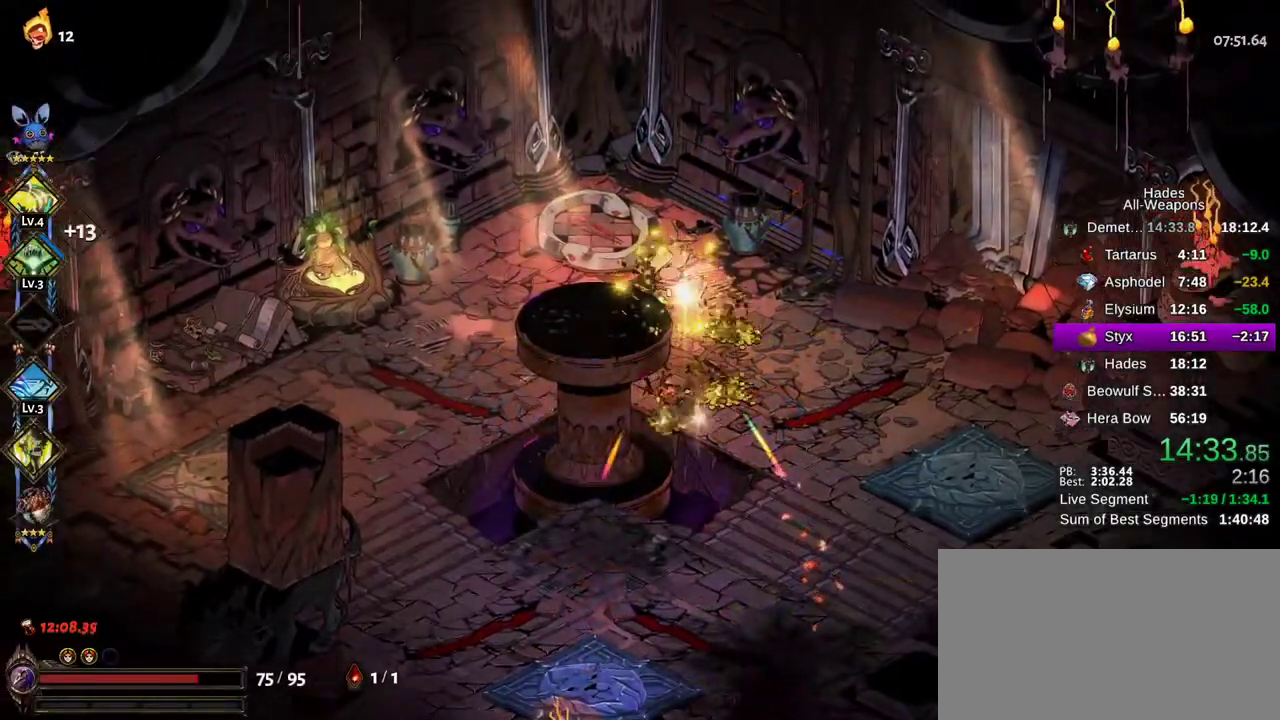
{"dt_ms": 300, "buttons": [], "left_stick": "up", "right_stick": "center", "button_events": []}
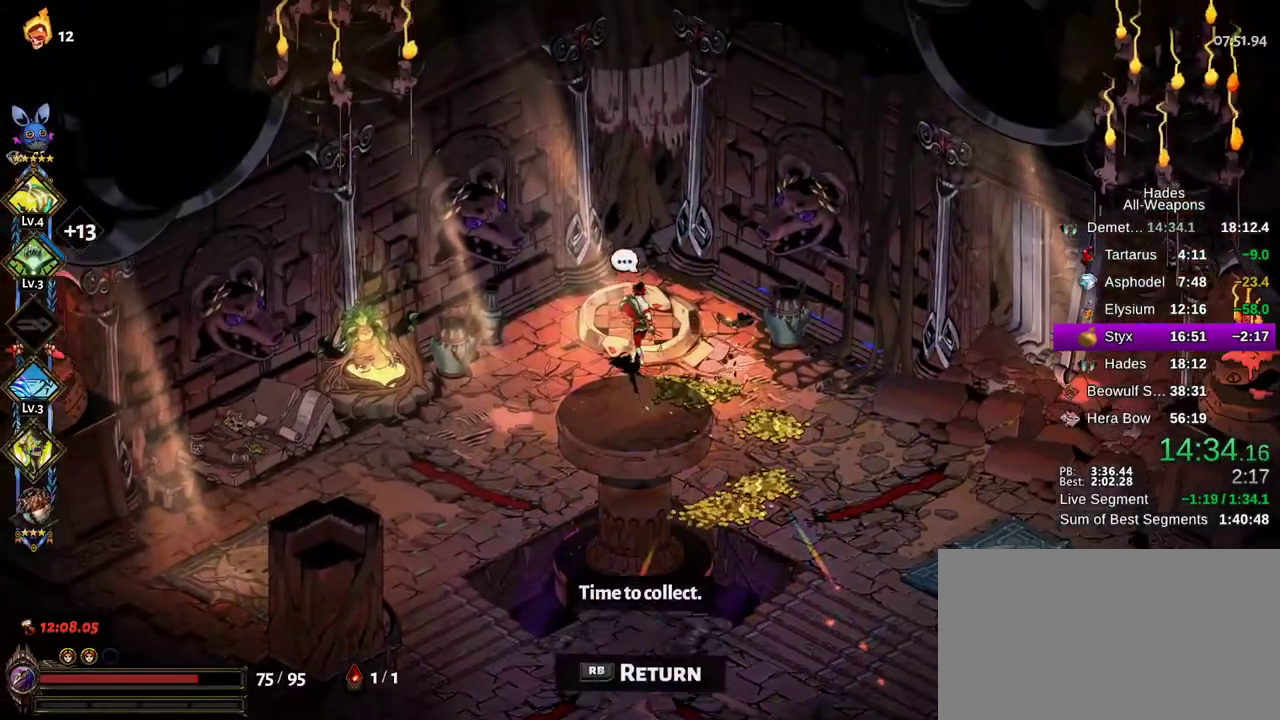
{"dt_ms": 400, "buttons": [], "left_stick": "center", "right_stick": "center", "button_events": [[200, "R1", "down"], [250, "R1", "up"], [333, "R1", "down"], [383, "R1", "up"]]}
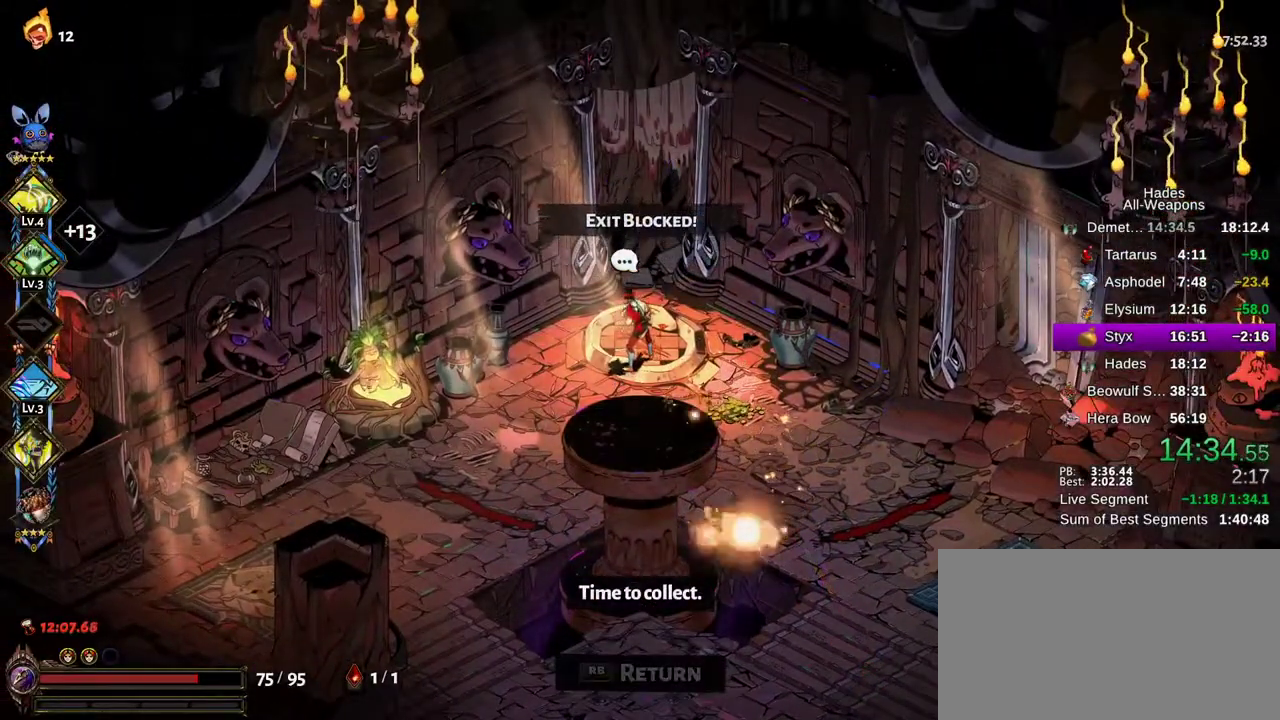
{"dt_ms": 600, "buttons": [], "left_stick": "center", "right_stick": "center", "button_events": [[50, "R1", "down"], [100, "R1", "up"], [167, "R1", "down"], [333, "R1", "up"], [400, "R1", "down"], [467, "R1", "up"]]}